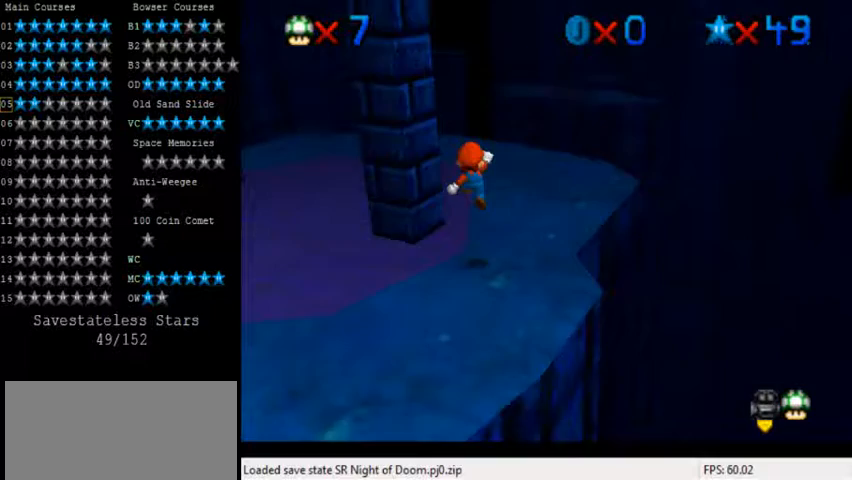
Gameplay with keyboard; each line is a JSON object with the keys held at the frame after it. "events" lists presses ("down") and releases ("up") of "a", "c", "ctrl", "d", "down", "left", "return", "right", "s", "shift", "up", "w", "x" and "y" between this image and that frame as [ms after this image, input, new state], when the widget could be followed in between. No other keys are recorded. Mouse input is not recorded.
{"keys": ["down", "right", "shift"], "events": [[160, "d", "down"], [240, "d", "up"], [240, "up", "up"], [360, "d", "down"], [400, "down", "down"], [480, "d", "up"]]}
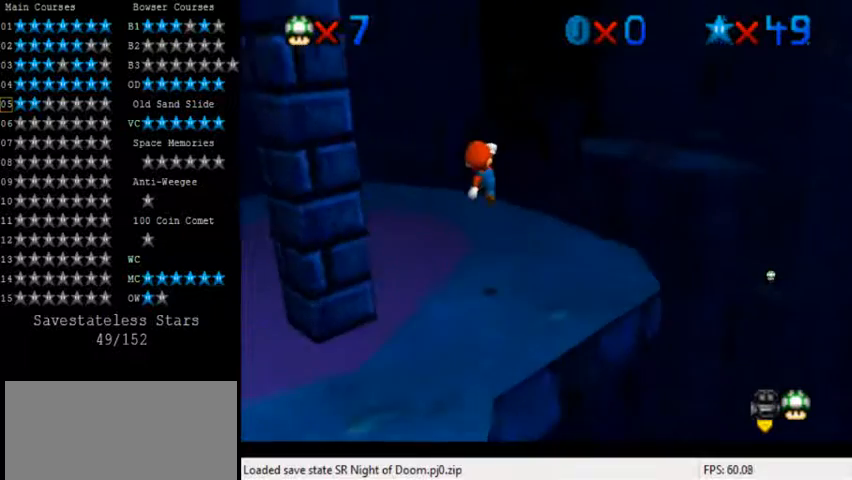
{"keys": [], "events": [[120, "d", "down"], [120, "shift", "up"], [200, "d", "up"], [240, "down", "up"], [320, "d", "down"], [360, "right", "up"], [400, "d", "up"]]}
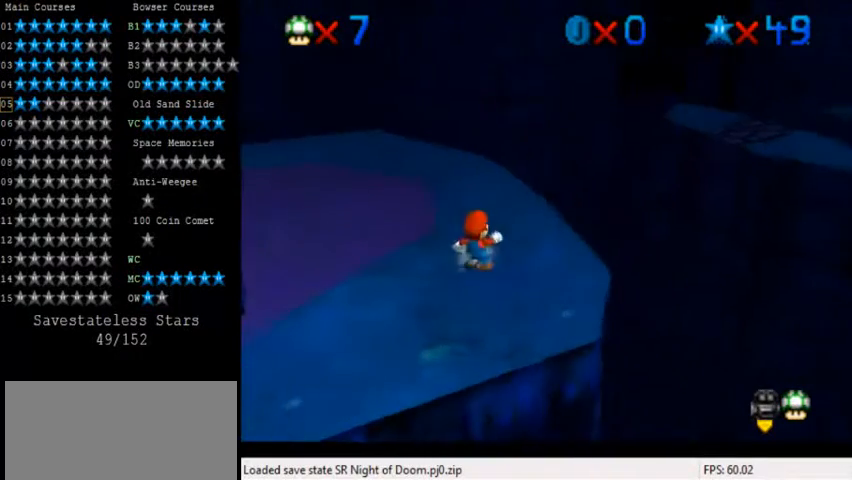
{"keys": [], "events": [[40, "right", "down"], [120, "right", "up"], [280, "right", "down"], [360, "right", "up"]]}
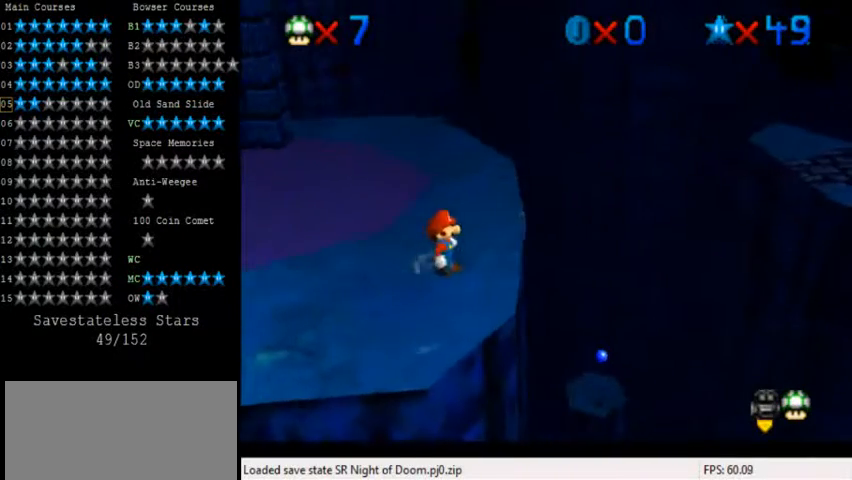
{"keys": ["up"], "events": [[440, "up", "down"]]}
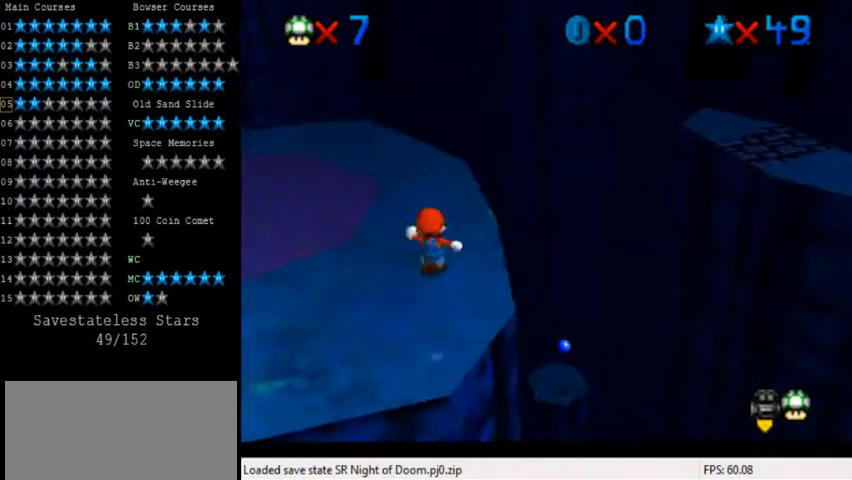
{"keys": ["up"], "events": [[240, "right", "down"], [360, "right", "up"]]}
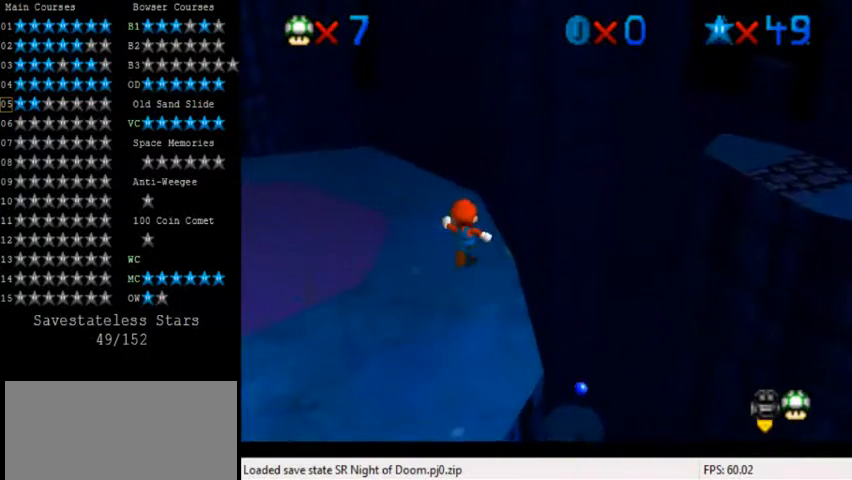
{"keys": ["down"], "events": [[120, "up", "up"], [320, "down", "down"], [320, "shift", "down"], [400, "shift", "up"]]}
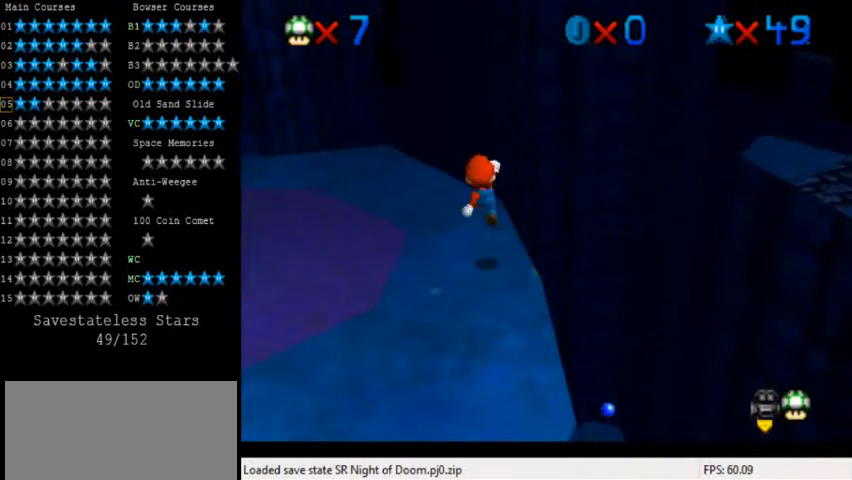
{"keys": [], "events": [[120, "left", "down"], [280, "down", "up"], [320, "left", "up"]]}
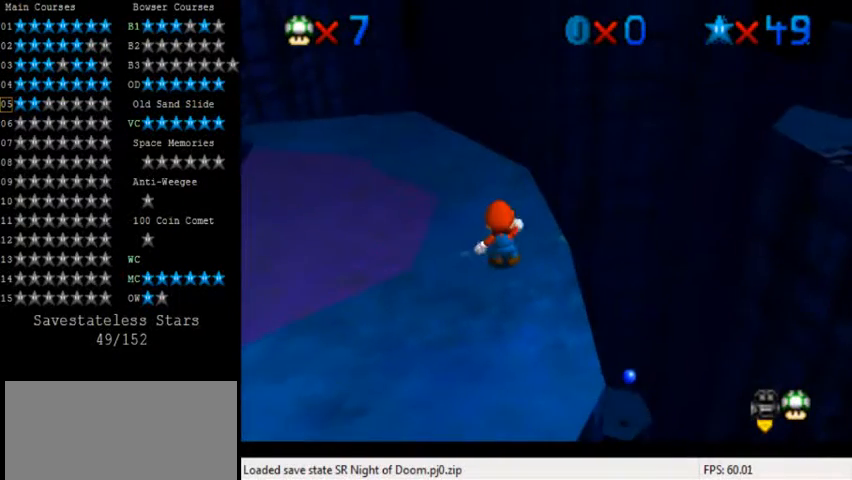
{"keys": [], "events": [[400, "down", "down"], [480, "down", "up"]]}
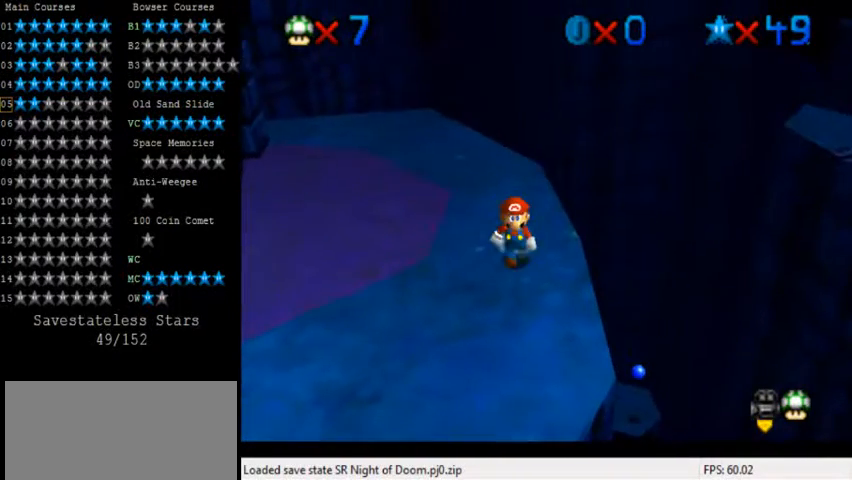
{"keys": ["up"], "events": [[320, "up", "down"]]}
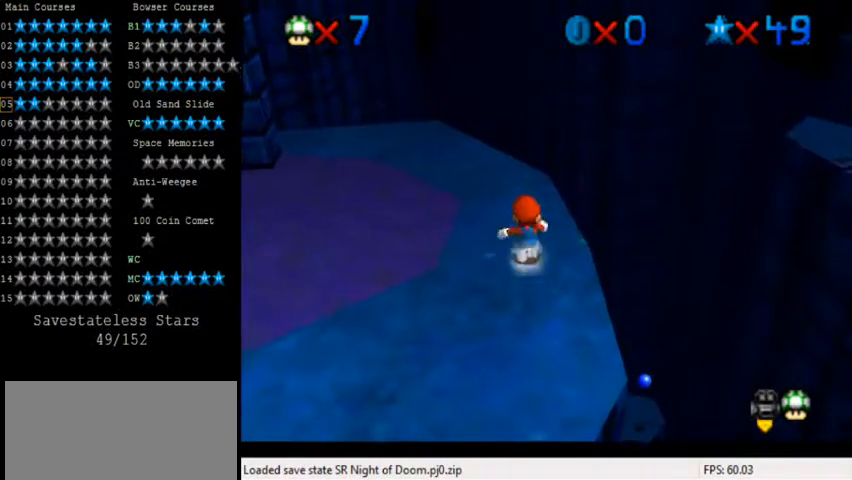
{"keys": ["up"], "events": [[200, "right", "down"], [280, "right", "up"]]}
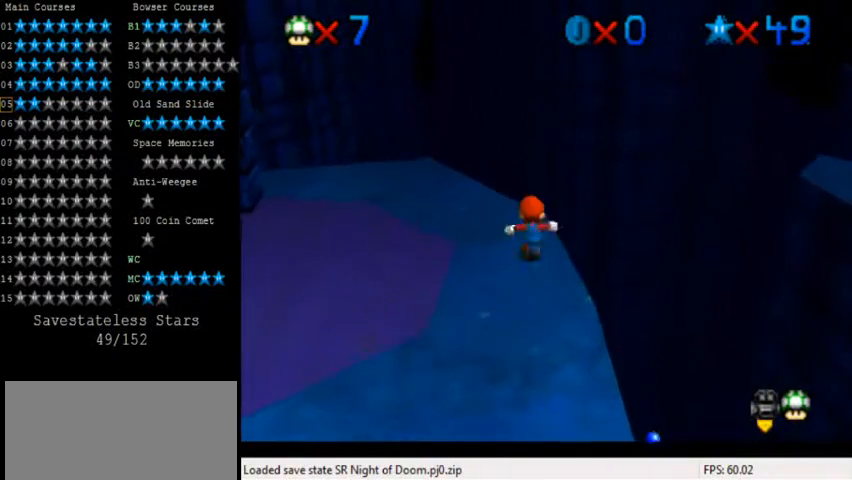
{"keys": ["shift", "up", "y"], "events": [[200, "y", "down"], [280, "shift", "down"]]}
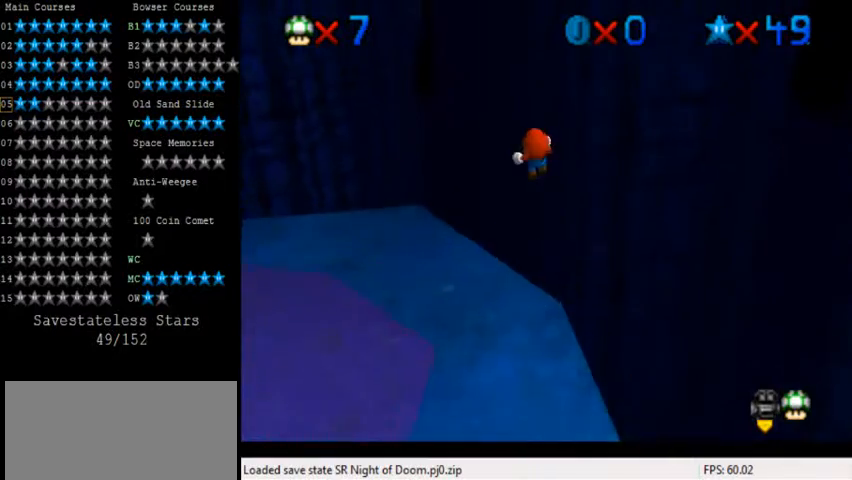
{"keys": ["a", "right", "up"], "events": [[40, "right", "down"], [40, "shift", "up"], [80, "y", "up"], [200, "c", "down"], [280, "c", "up"], [440, "a", "down"]]}
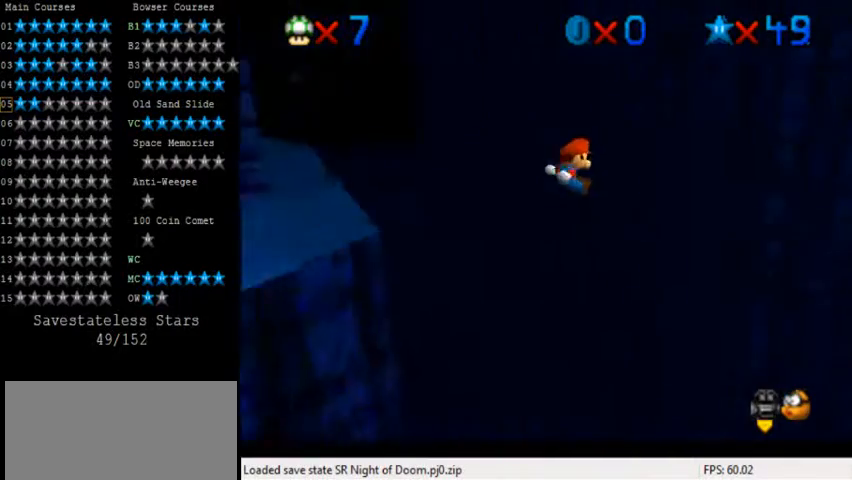
{"keys": ["left", "up"], "events": [[40, "a", "up"], [80, "up", "up"], [160, "a", "down"], [240, "a", "up"], [280, "up", "down"], [320, "a", "down"], [360, "right", "up"], [440, "a", "up"], [480, "left", "down"]]}
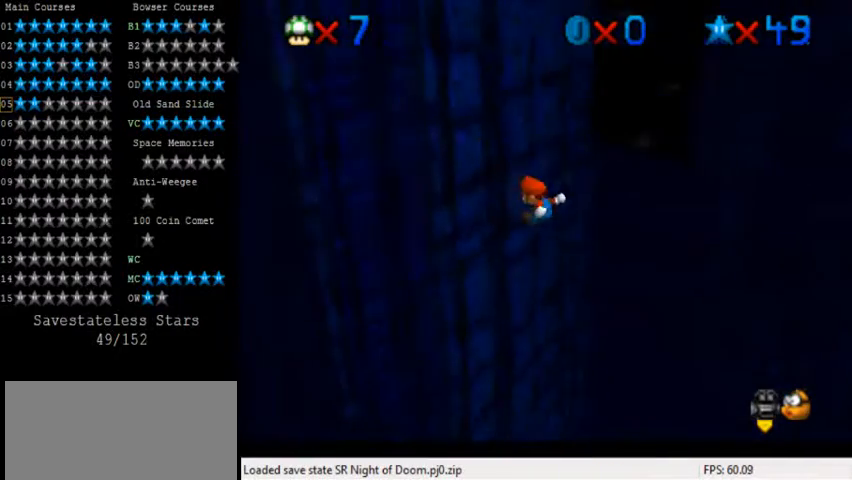
{"keys": ["up"], "events": [[40, "left", "up"], [320, "left", "down"], [480, "left", "up"]]}
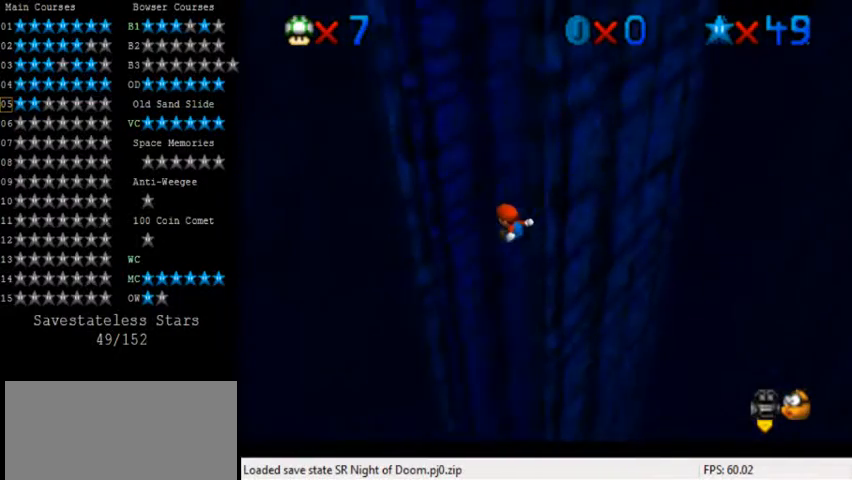
{"keys": ["down", "right", "shift"], "events": [[240, "left", "down"], [320, "up", "up"], [360, "left", "up"], [360, "right", "down"], [440, "down", "down"], [480, "shift", "down"]]}
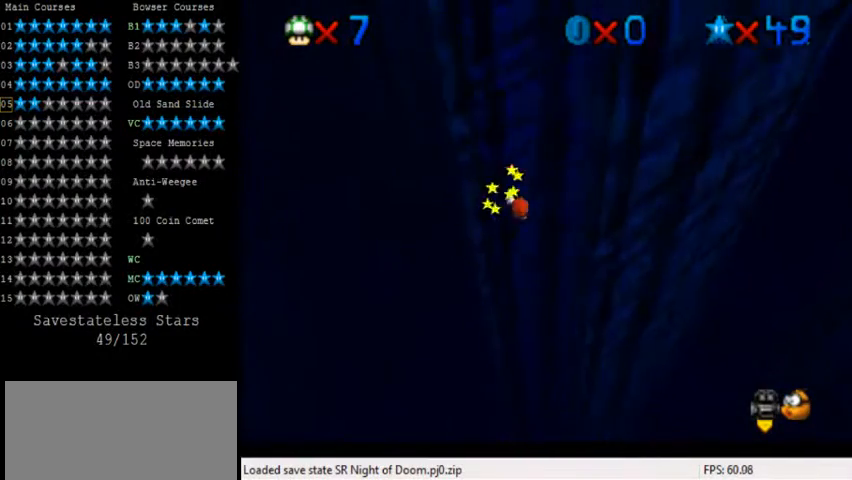
{"keys": ["left", "shift"], "events": [[360, "left", "down"], [360, "shift", "up"], [400, "down", "up"], [400, "right", "up"], [480, "shift", "down"]]}
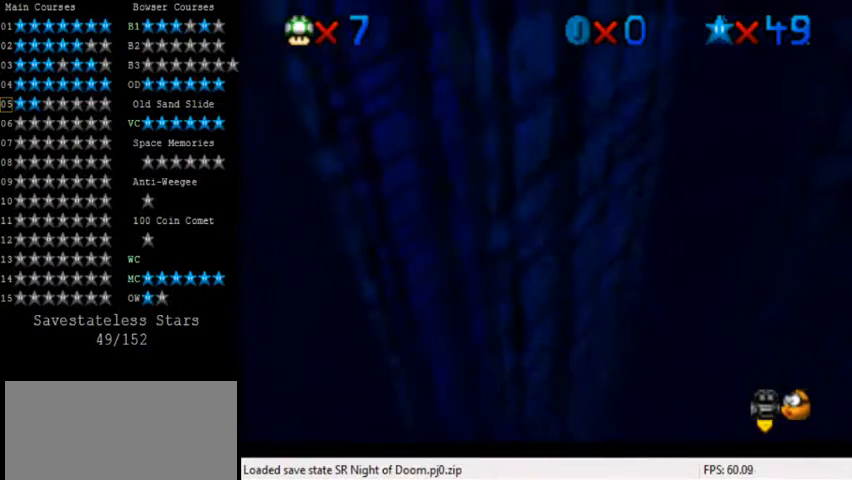
{"keys": ["down", "left"], "events": [[440, "shift", "up"], [480, "down", "down"]]}
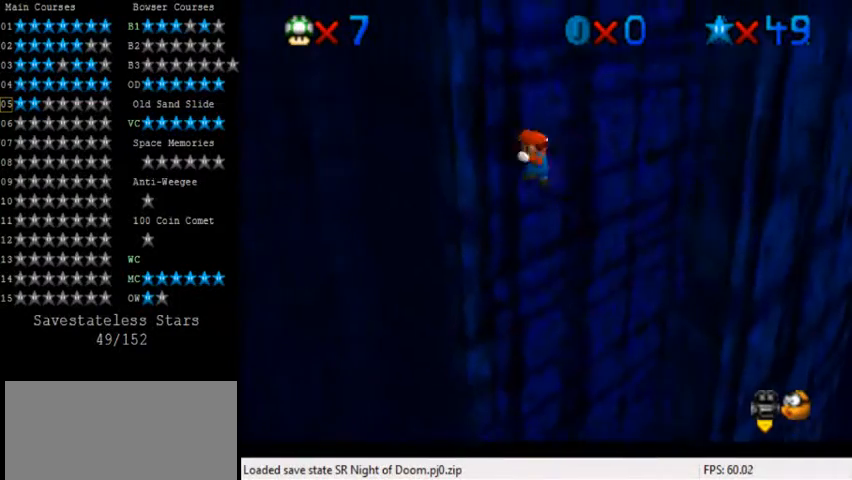
{"keys": ["down", "right", "shift"], "events": [[40, "left", "up"], [80, "shift", "down"], [400, "right", "down"]]}
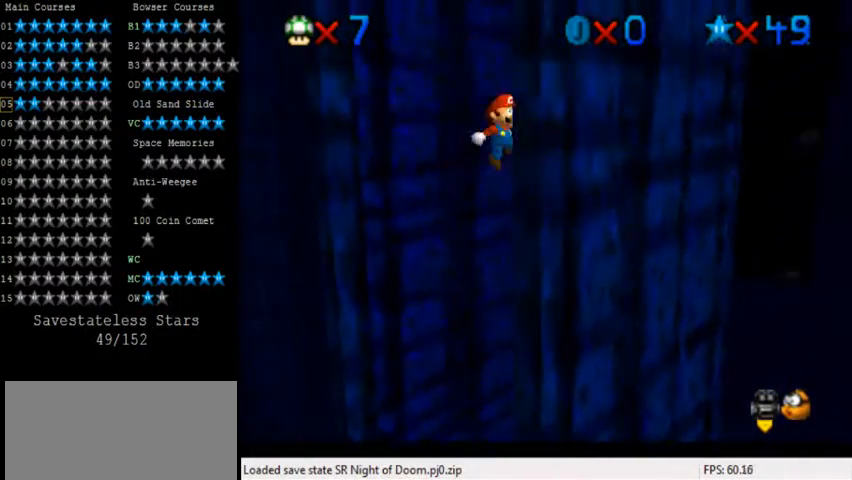
{"keys": ["left", "shift"], "events": [[40, "shift", "up"], [120, "down", "up"], [120, "left", "down"], [120, "right", "up"], [160, "shift", "down"], [280, "down", "down"], [440, "down", "up"]]}
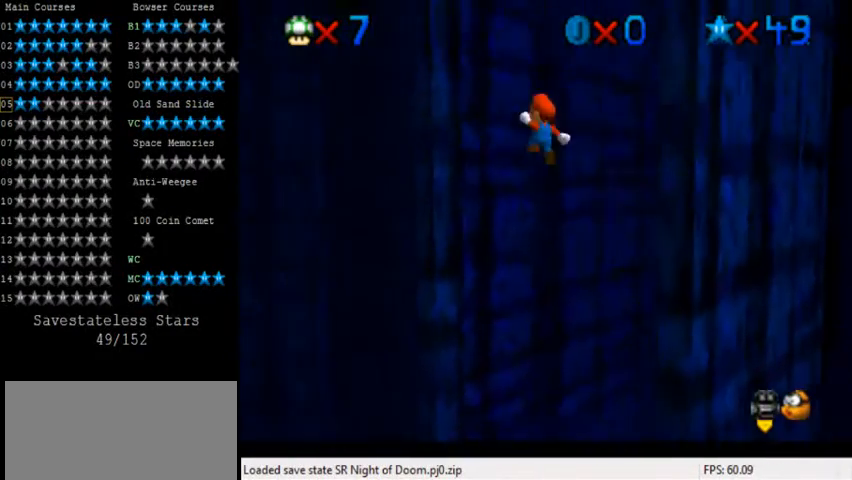
{"keys": ["down", "shift"], "events": [[120, "shift", "up"], [200, "down", "down"], [200, "left", "up"], [240, "right", "down"], [280, "shift", "down"], [360, "right", "up"]]}
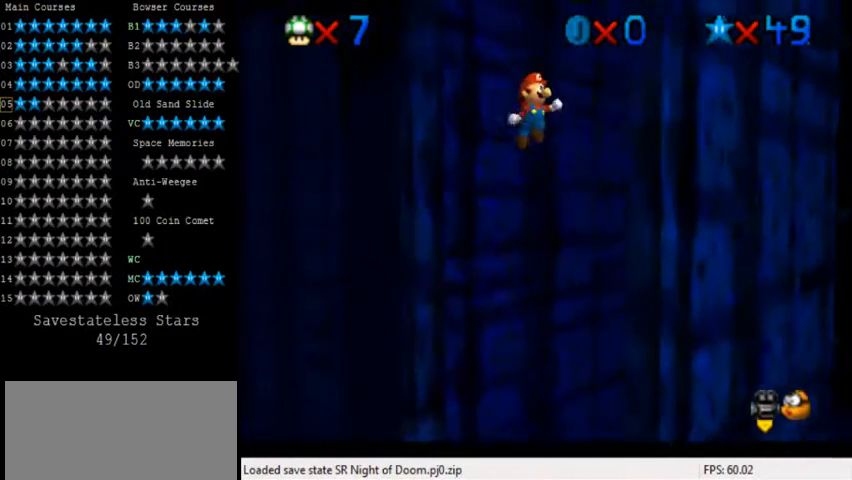
{"keys": ["left", "shift"], "events": [[120, "right", "down"], [240, "shift", "up"], [320, "left", "down"], [320, "right", "up"], [400, "shift", "down"], [440, "down", "up"]]}
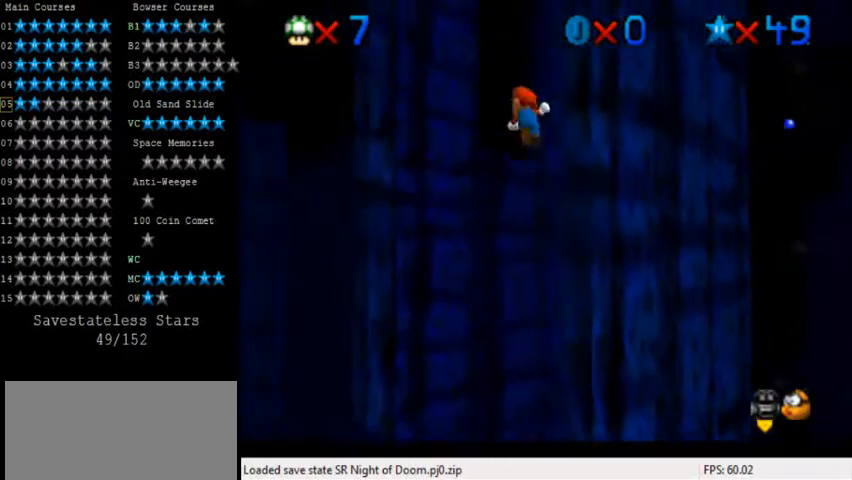
{"keys": ["down"], "events": [[120, "shift", "up"], [160, "up", "down"], [280, "up", "up"], [400, "down", "down"], [440, "left", "up"]]}
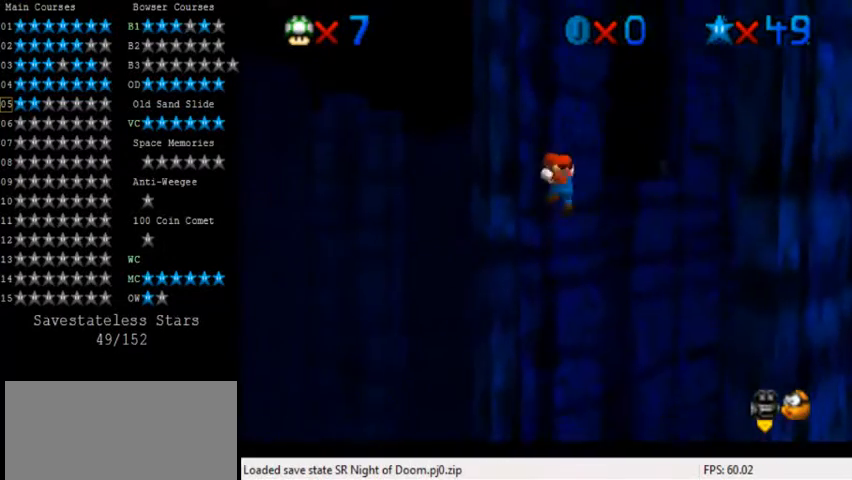
{"keys": ["down", "right"], "events": [[40, "shift", "down"], [120, "shift", "up"], [320, "right", "down"]]}
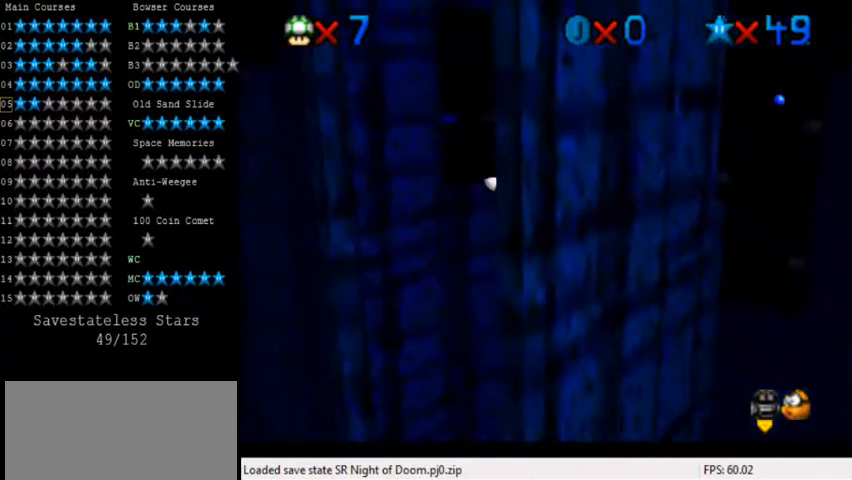
{"keys": ["left", "shift", "up"], "events": [[80, "left", "down"], [120, "down", "up"], [120, "right", "up"], [120, "shift", "down"], [480, "up", "down"]]}
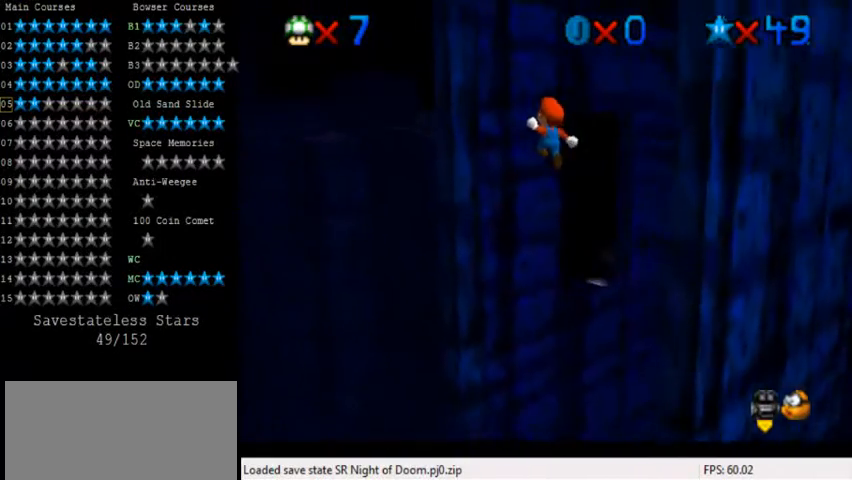
{"keys": ["down", "right", "shift"], "events": [[160, "up", "up"], [200, "shift", "up"], [240, "down", "down"], [240, "shift", "down"], [480, "right", "down"], [520, "left", "up"]]}
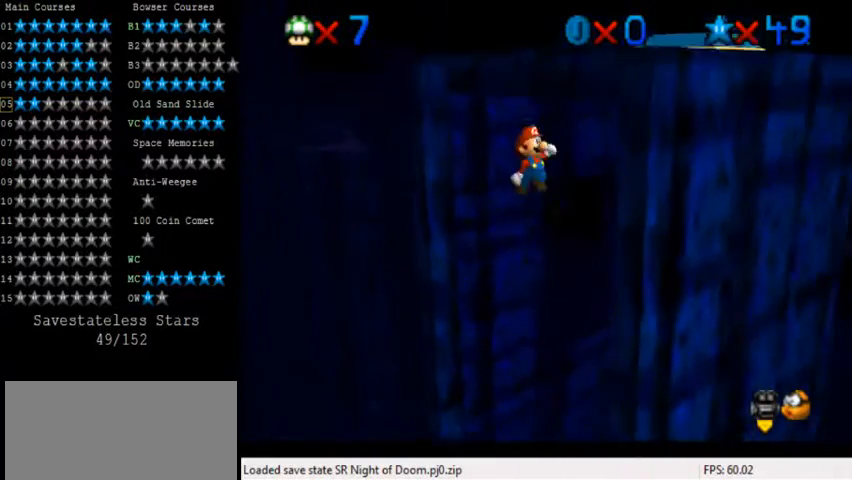
{"keys": ["left", "shift"], "events": [[200, "shift", "up"], [320, "down", "up"], [320, "left", "down"], [360, "right", "up"], [360, "shift", "down"]]}
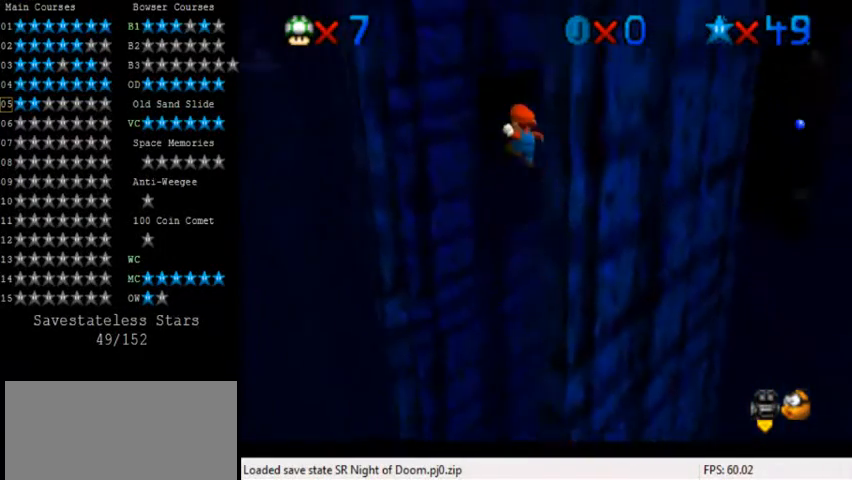
{"keys": ["down", "left"], "events": [[120, "shift", "up"], [360, "down", "down"]]}
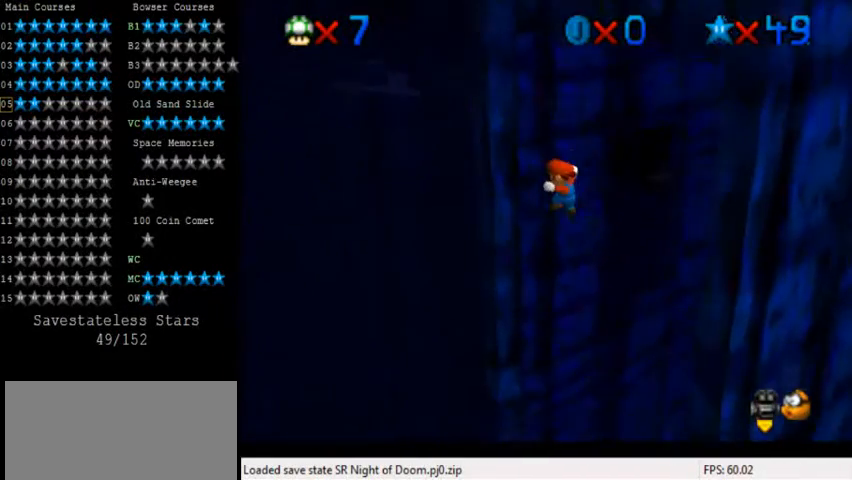
{"keys": ["down", "right", "shift"], "events": [[40, "shift", "down"], [320, "left", "up"], [320, "right", "down"]]}
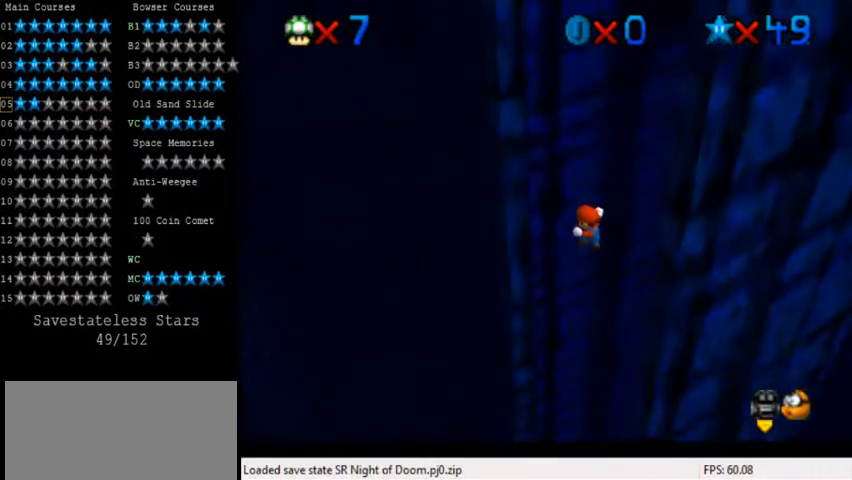
{"keys": [], "events": [[40, "down", "up"], [40, "shift", "up"], [80, "right", "up"]]}
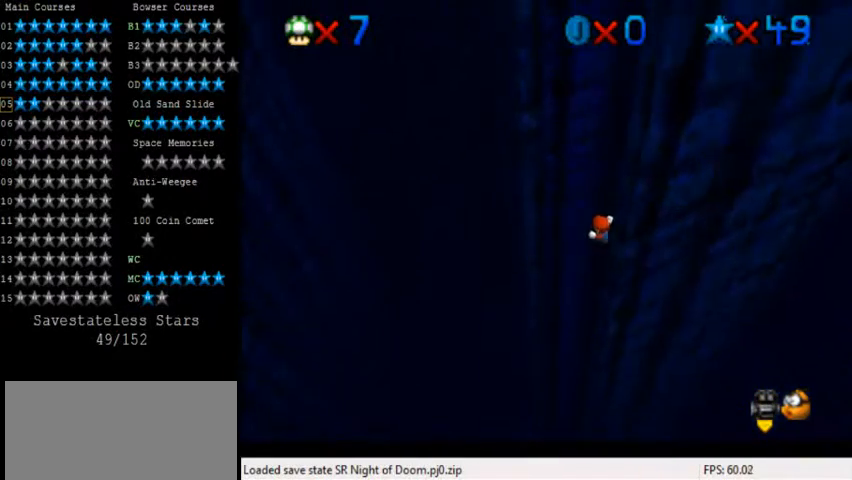
{"keys": [], "events": []}